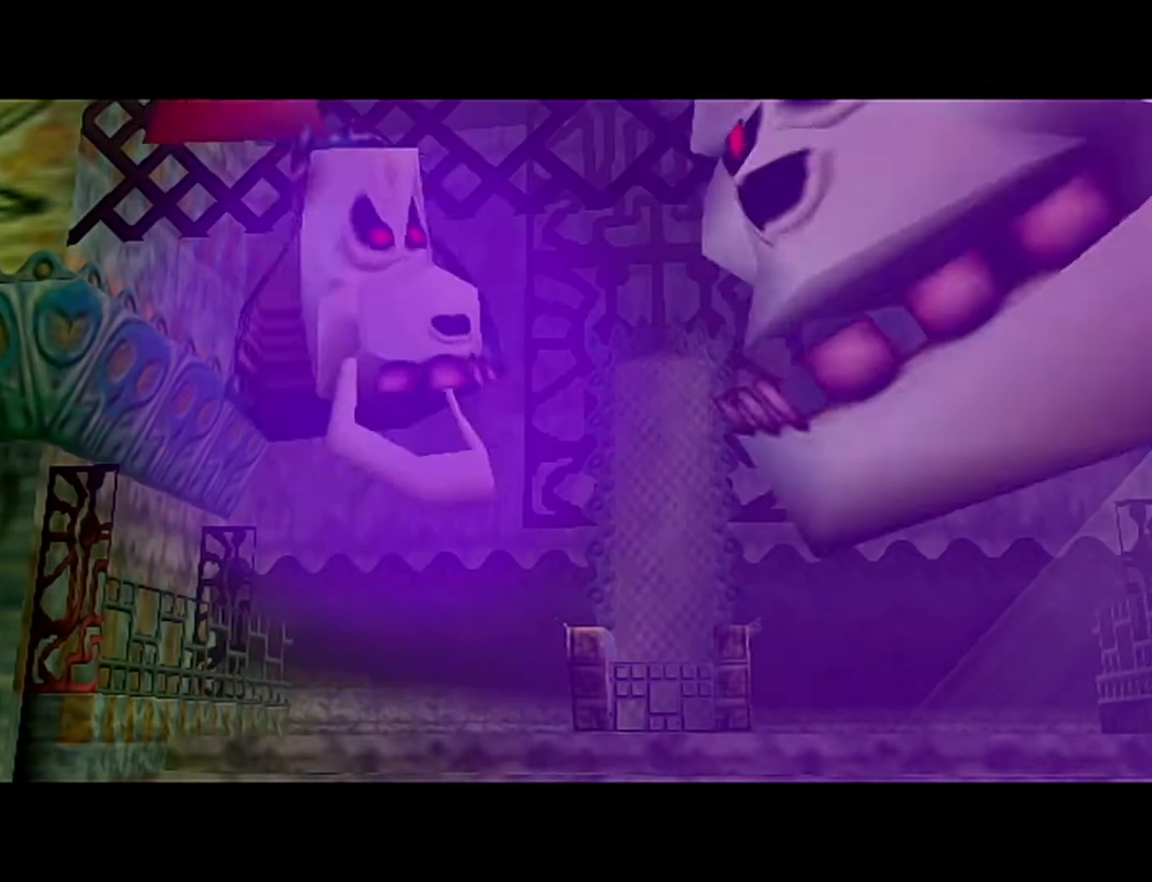
Gameplay with a controller (Nintendo layout); each line is a JSON object with the inputs held at the frame after it. "events" lists button and stick changes between this image and that frame as [ms after this image, input, new state], when the widget could be followed in between. Not read: L3 R3.
{"buttons": ["A", "B"], "left_stick": "center", "events": [[17, "A", "down"], [17, "B", "down"], [117, "A", "up"], [117, "B", "up"], [217, "A", "down"], [217, "B", "down"], [300, "A", "up"], [300, "B", "up"], [433, "B", "down"], [467, "A", "down"]]}
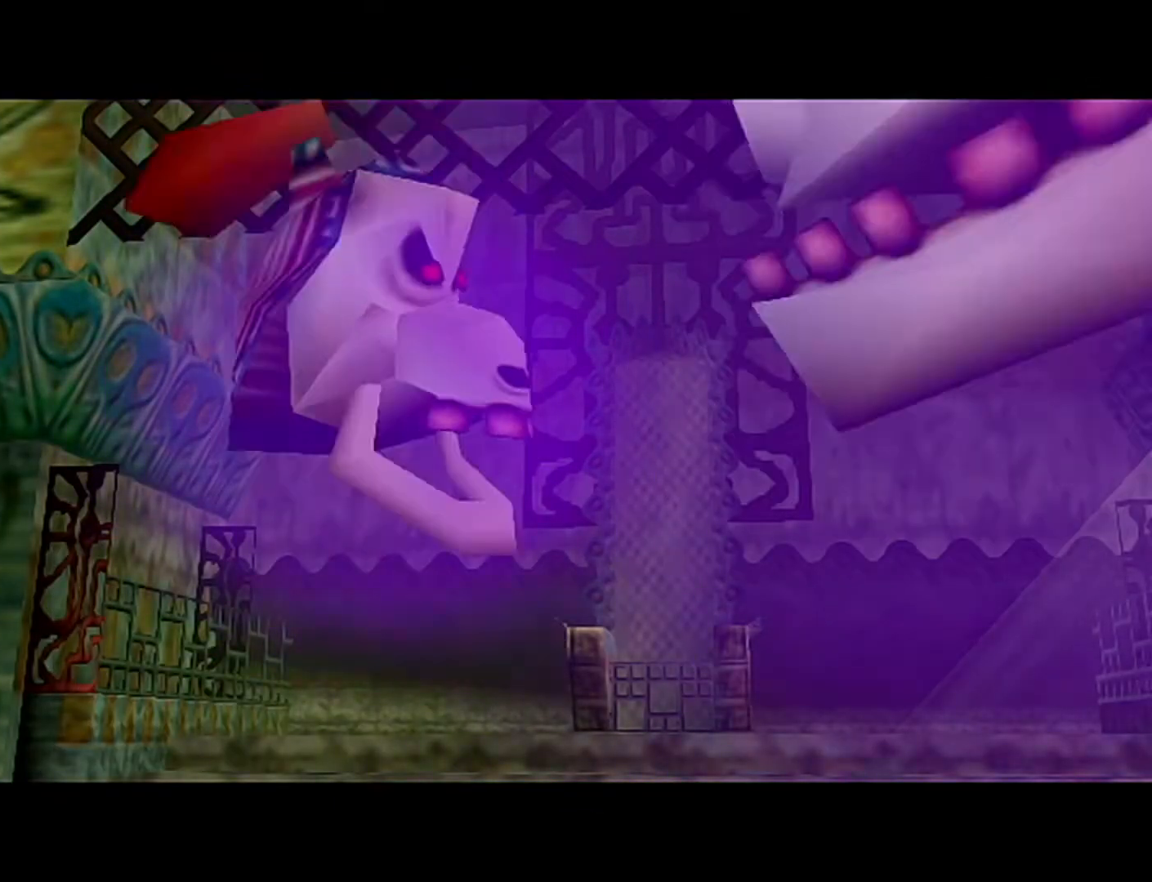
{"buttons": ["B"], "left_stick": "center", "events": [[117, "A", "up"], [117, "B", "up"], [183, "B", "down"], [217, "A", "down"], [267, "A", "up"], [433, "A", "down"], [500, "A", "up"]]}
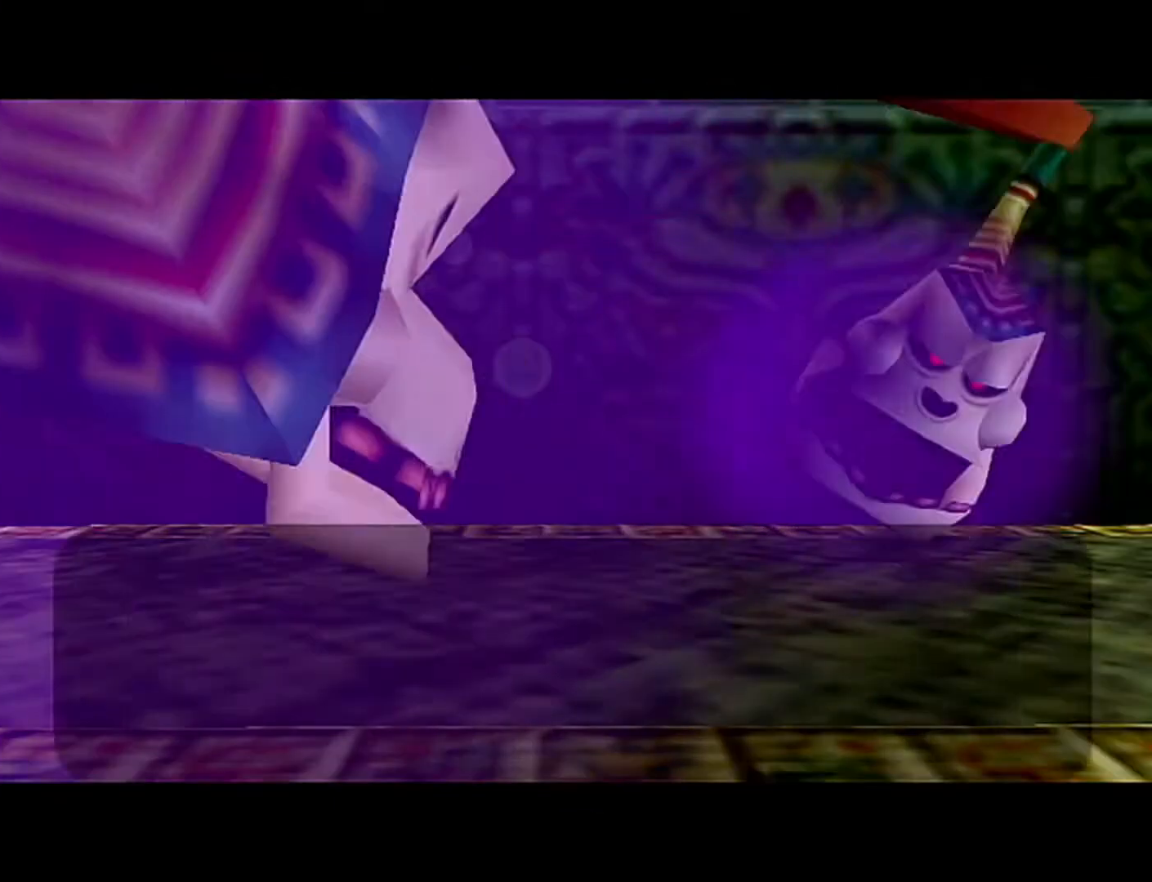
{"buttons": [], "left_stick": "center", "events": [[17, "B", "up"], [150, "B", "down"], [183, "A", "down"], [250, "A", "up"], [250, "B", "up"], [367, "B", "down"], [467, "B", "up"]]}
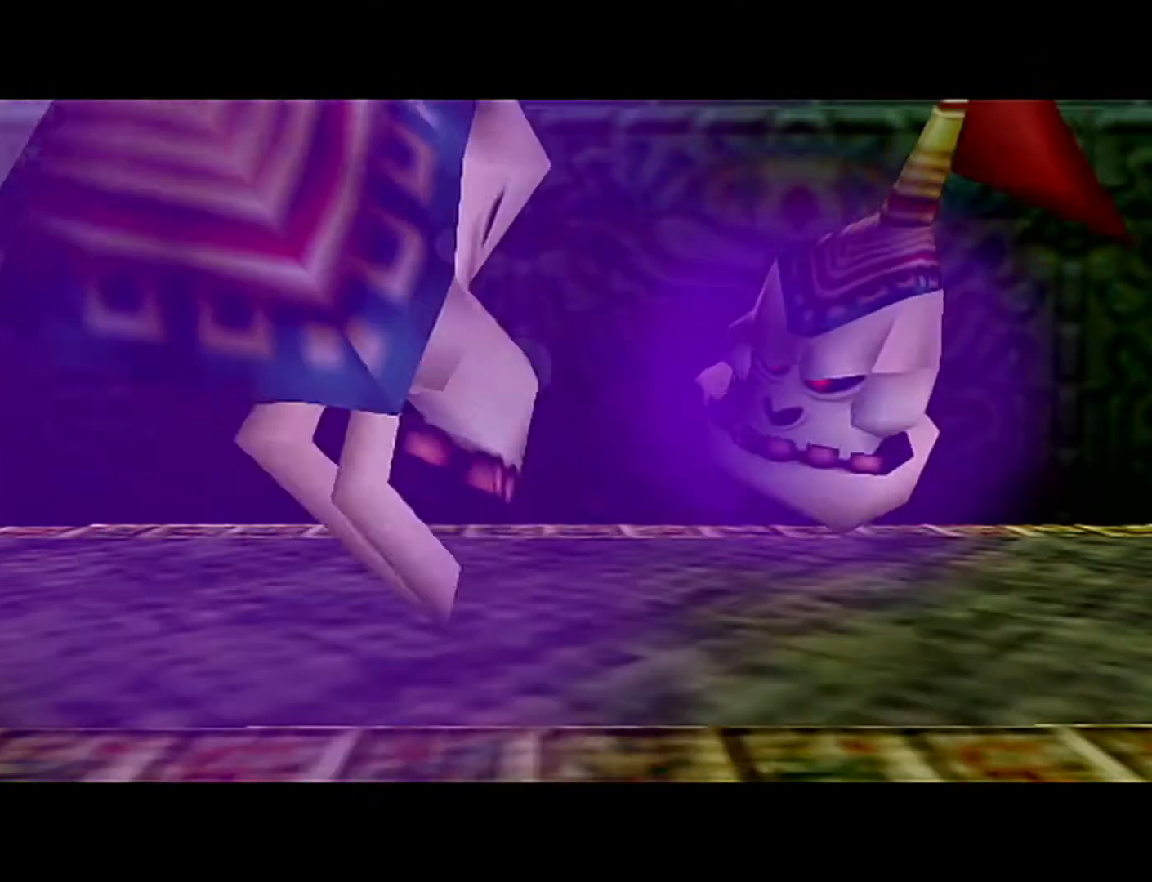
{"buttons": [], "left_stick": "center", "events": [[117, "B", "down"], [217, "B", "up"], [367, "A", "down"], [367, "B", "down"], [433, "A", "up"], [433, "B", "up"]]}
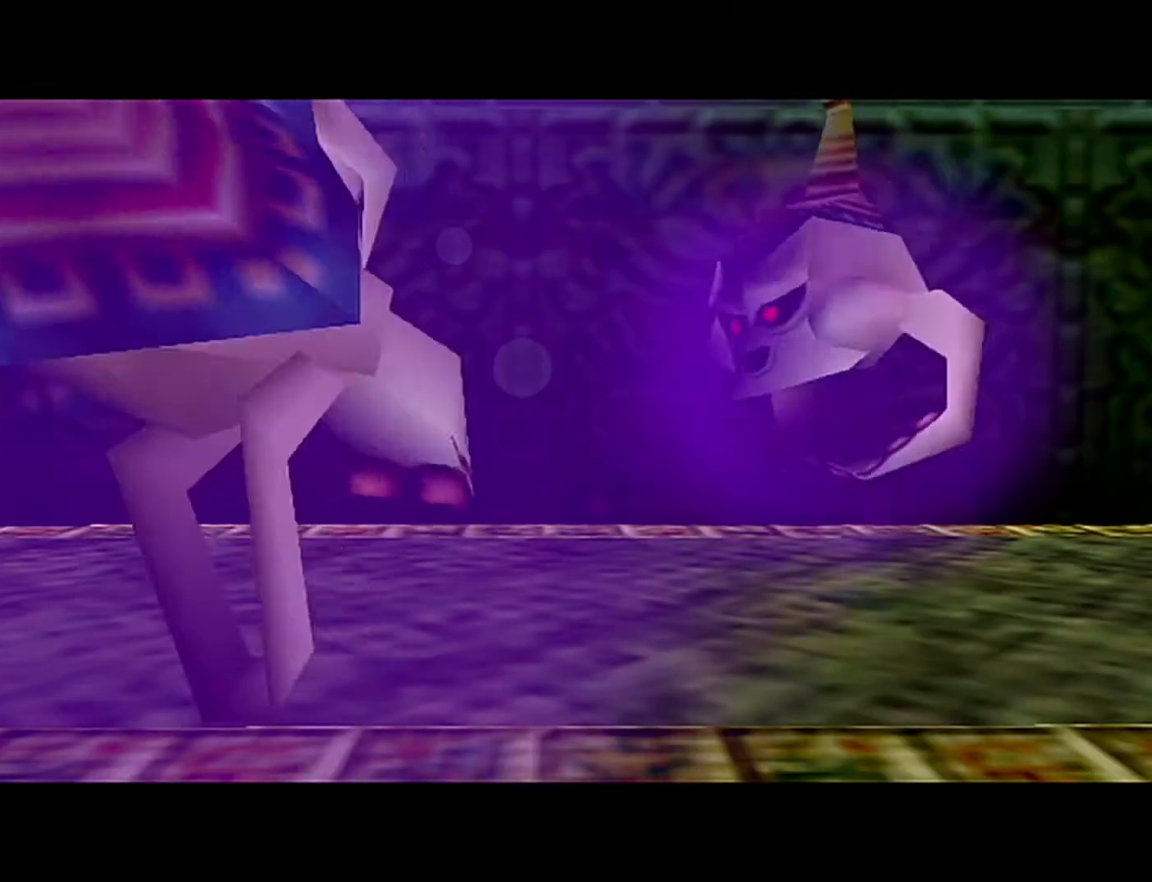
{"buttons": ["B"], "left_stick": "center", "events": [[217, "A", "down"], [217, "B", "down"], [250, "A", "up"], [267, "B", "up"], [400, "B", "down"], [433, "B", "up"], [500, "B", "down"]]}
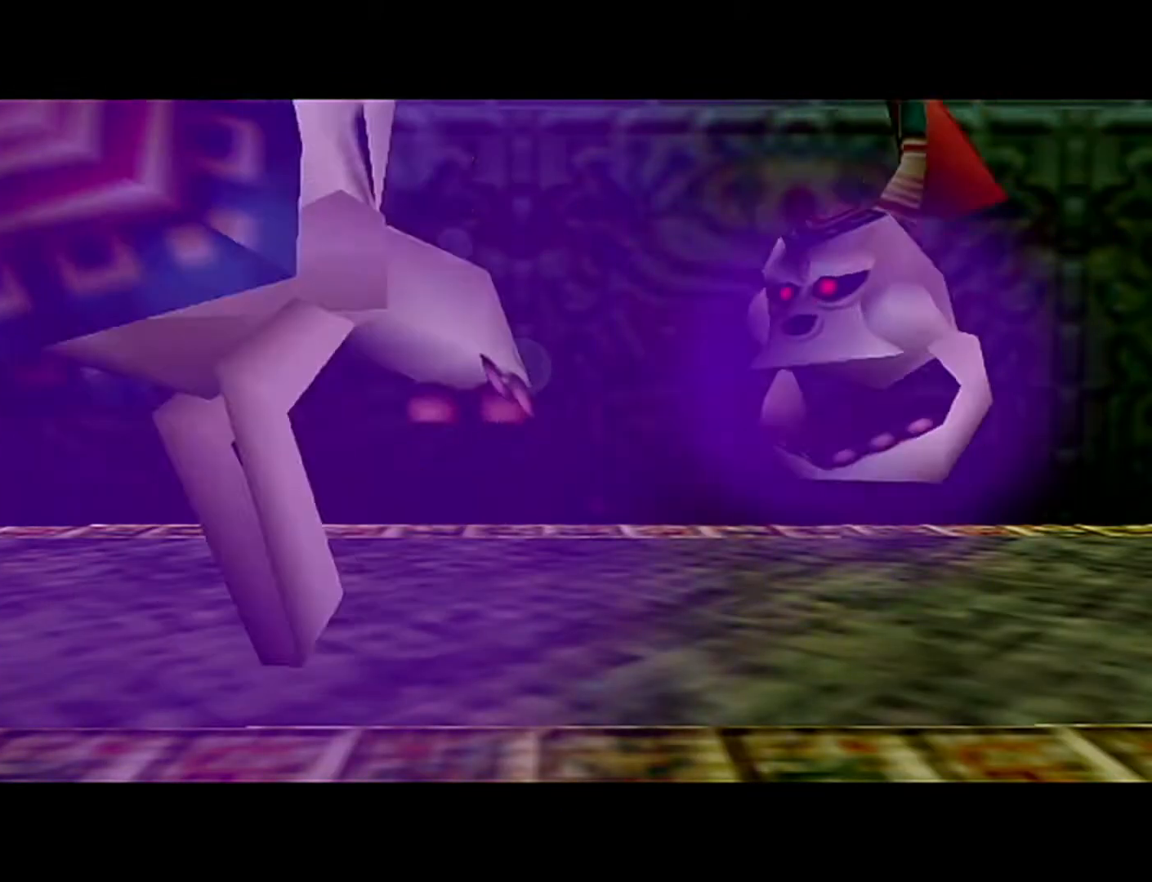
{"buttons": [], "left_stick": "center", "events": [[83, "B", "up"], [150, "B", "down"], [367, "B", "up"], [433, "A", "down"], [433, "B", "down"], [500, "A", "up"], [500, "B", "up"]]}
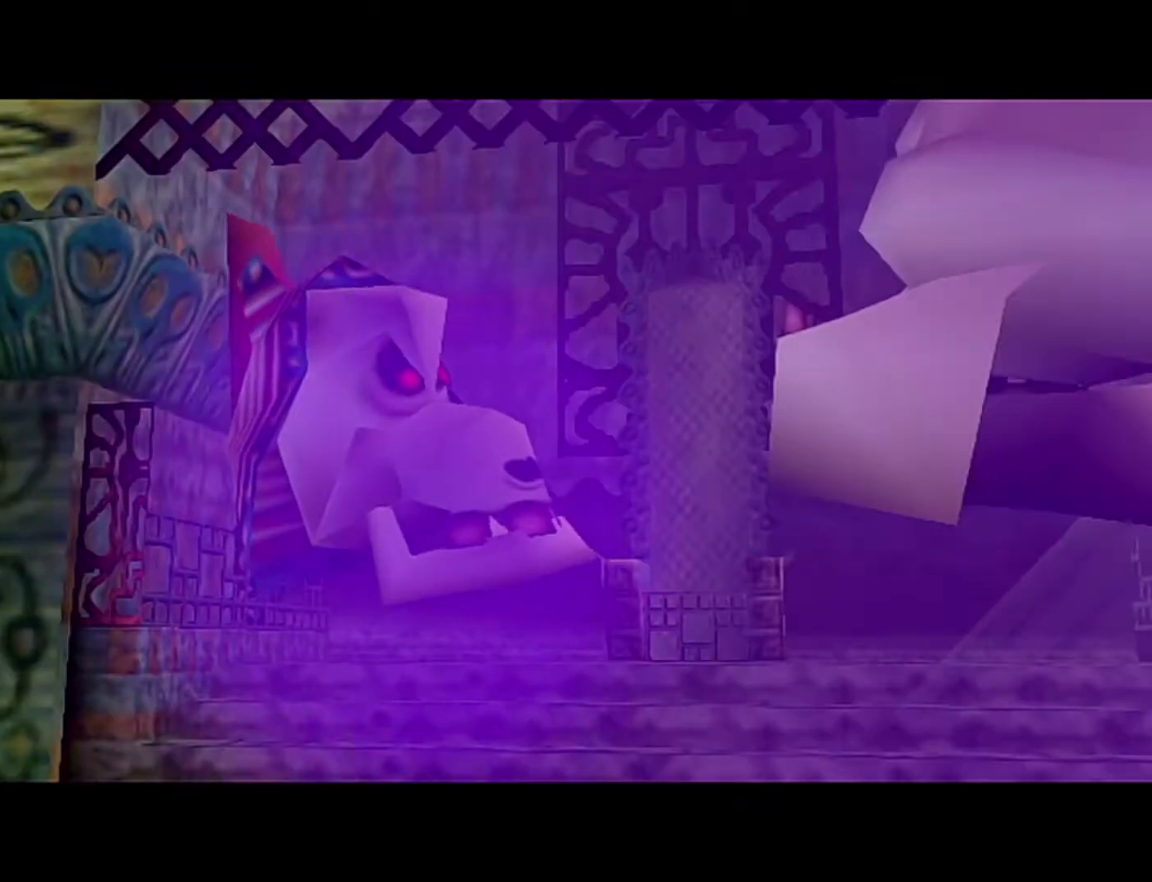
{"buttons": [], "left_stick": "center", "events": [[117, "A", "down"], [117, "B", "down"], [150, "A", "up"], [150, "B", "up"], [400, "A", "down"], [433, "B", "down"], [500, "A", "up"], [500, "B", "up"]]}
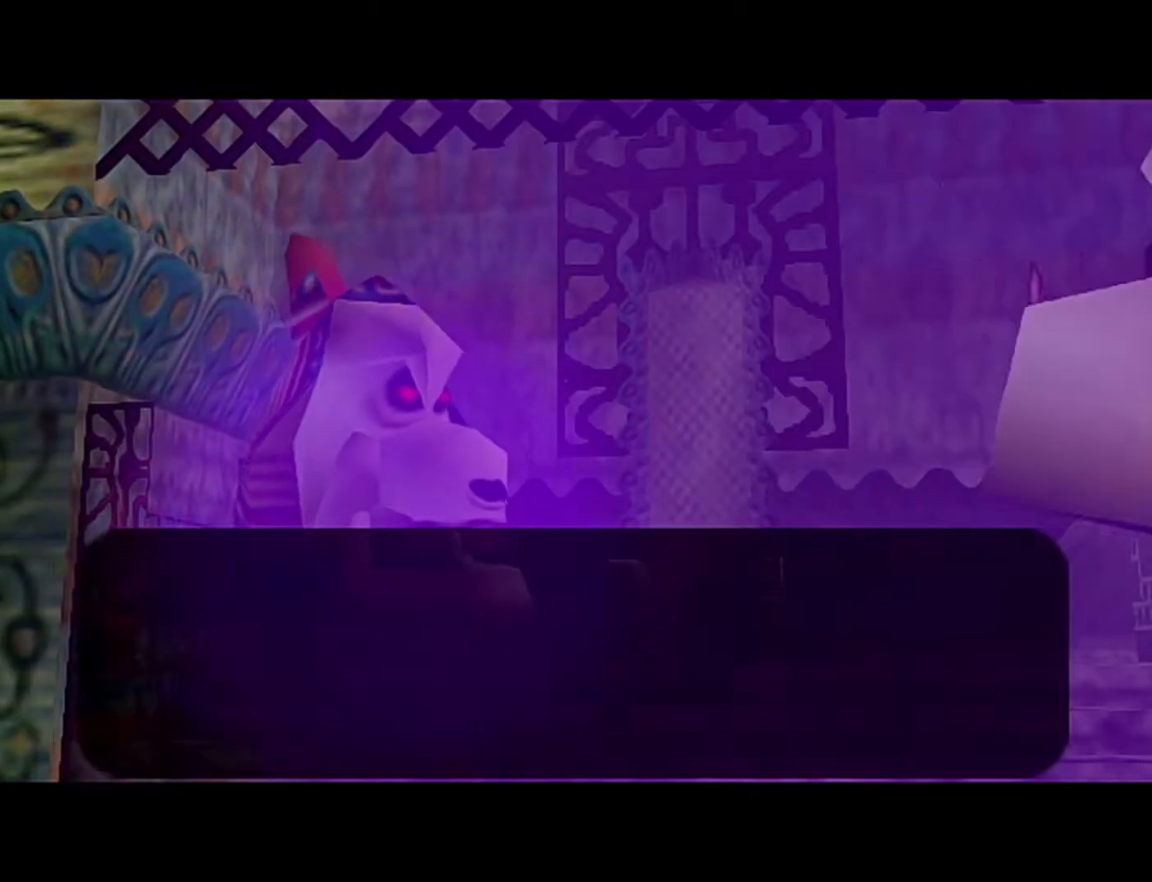
{"buttons": ["A", "B"], "left_stick": "center", "events": [[83, "A", "down"], [83, "B", "down"], [150, "A", "up"], [150, "B", "up"], [250, "A", "down"], [250, "B", "down"], [367, "A", "up"], [367, "B", "up"], [400, "A", "down"], [400, "B", "down"]]}
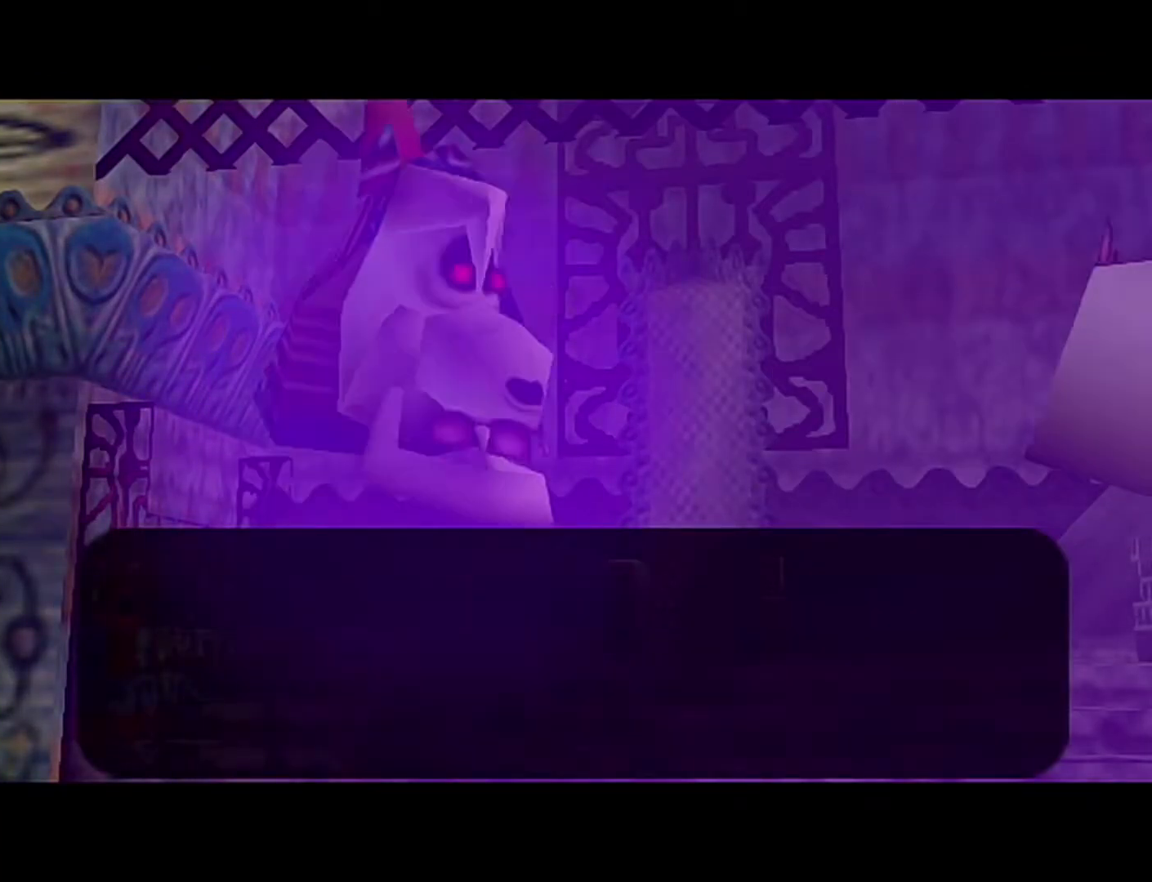
{"buttons": [], "left_stick": "center", "events": [[150, "A", "up"], [150, "B", "up"], [250, "A", "down"], [250, "B", "down"], [333, "A", "up"], [333, "B", "up"], [433, "A", "down"], [433, "B", "down"], [500, "A", "up"], [500, "B", "up"]]}
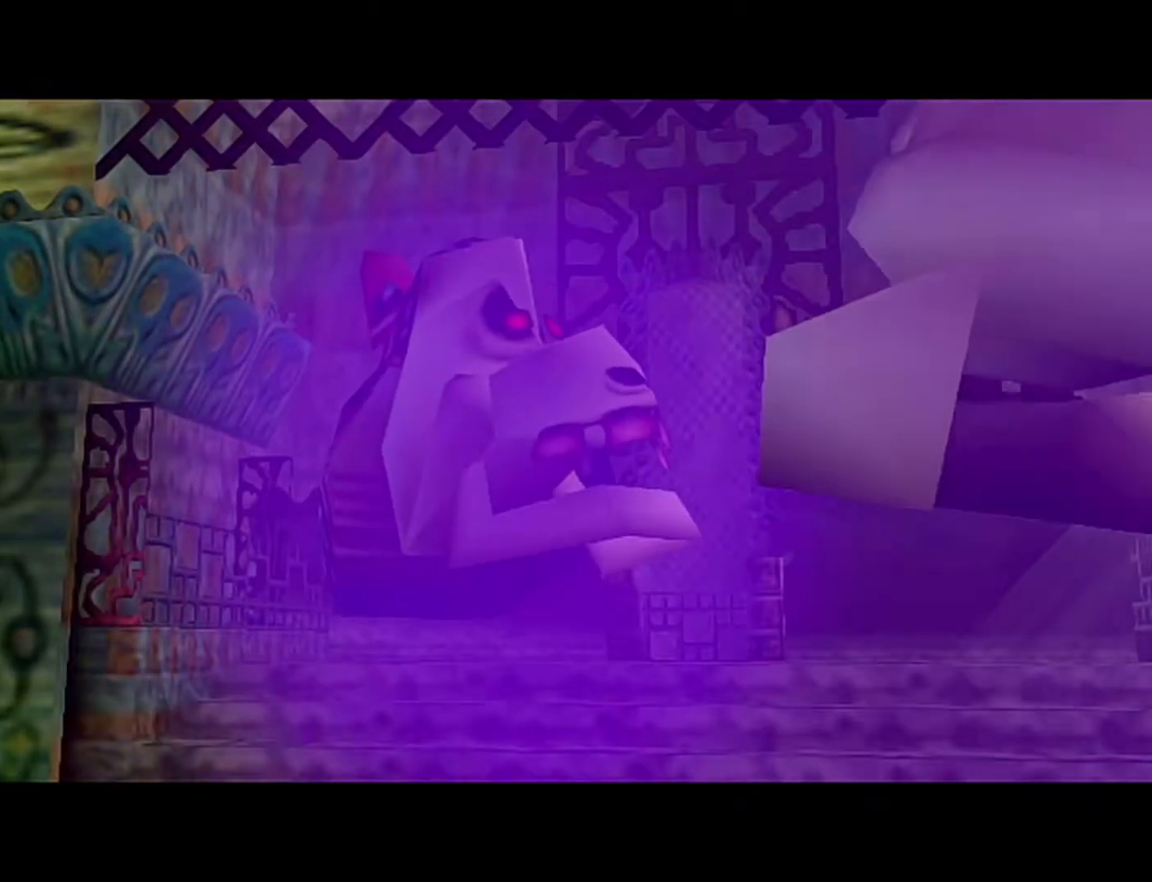
{"buttons": [], "left_stick": "center", "events": [[83, "A", "down"], [83, "B", "down"], [150, "A", "up"], [150, "B", "up"], [283, "A", "down"], [283, "B", "down"], [333, "A", "up"], [333, "B", "up"], [433, "A", "down"], [433, "B", "down"], [500, "A", "up"], [500, "B", "up"]]}
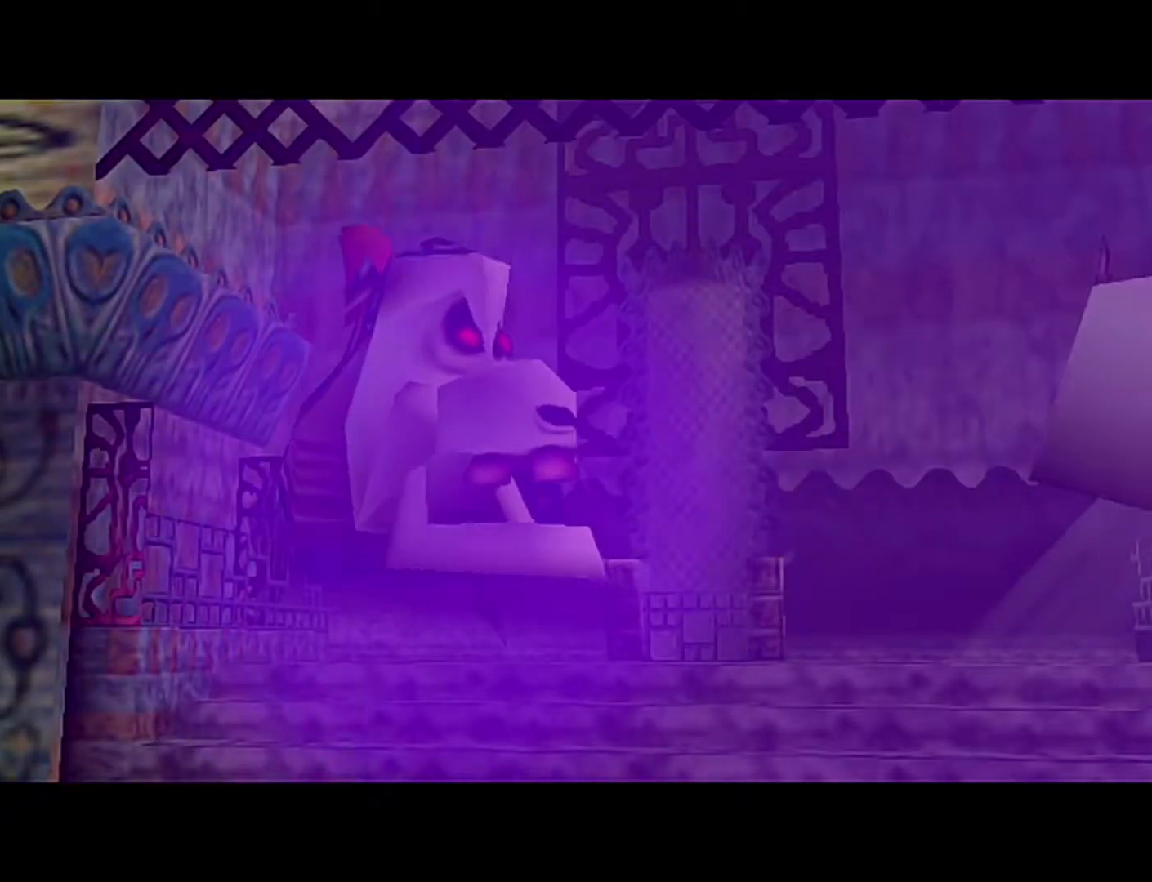
{"buttons": [], "left_stick": "center", "events": [[117, "B", "down"], [150, "A", "down"], [183, "A", "up"], [217, "B", "up"], [333, "B", "down"], [400, "B", "up"]]}
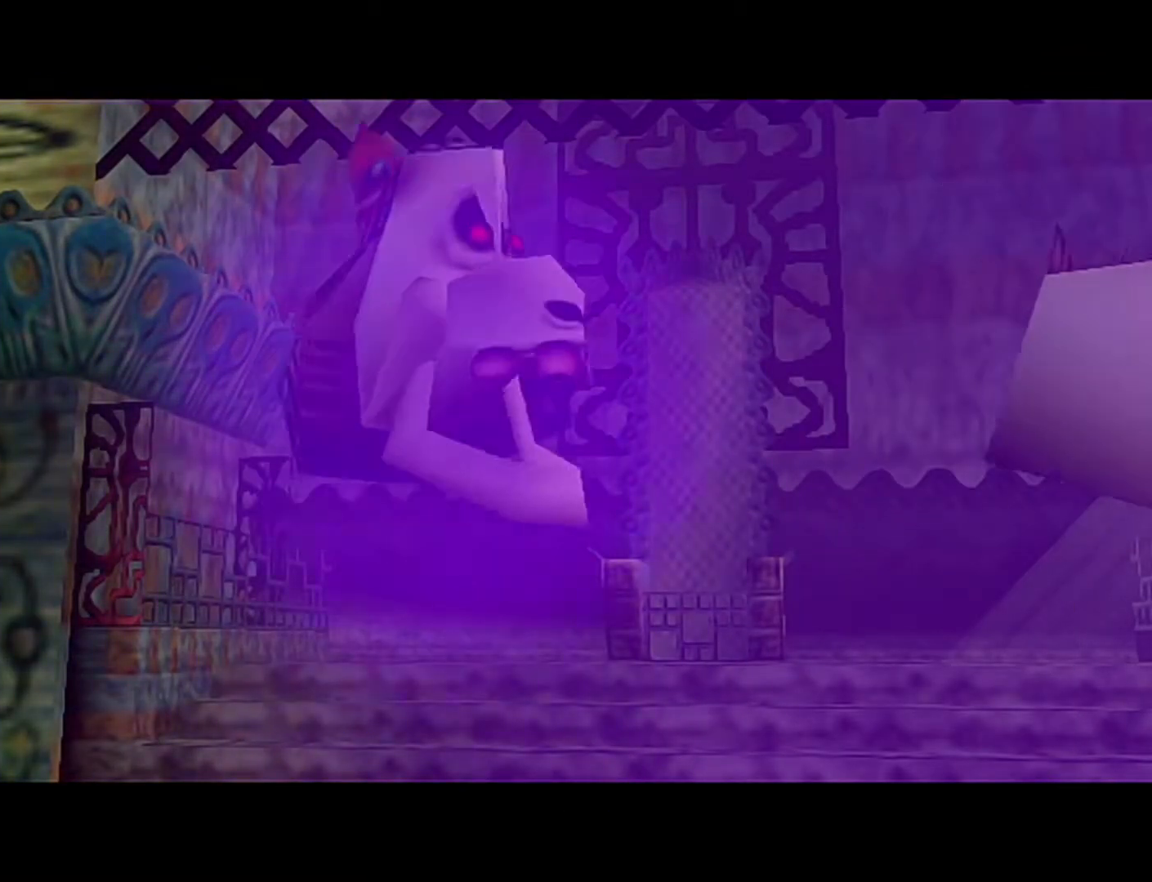
{"buttons": ["B"], "left_stick": "center", "events": [[50, "B", "down"], [83, "B", "up"], [217, "A", "down"], [217, "B", "down"], [250, "A", "up"], [250, "B", "up"], [400, "A", "down"], [400, "B", "down"], [433, "A", "up"]]}
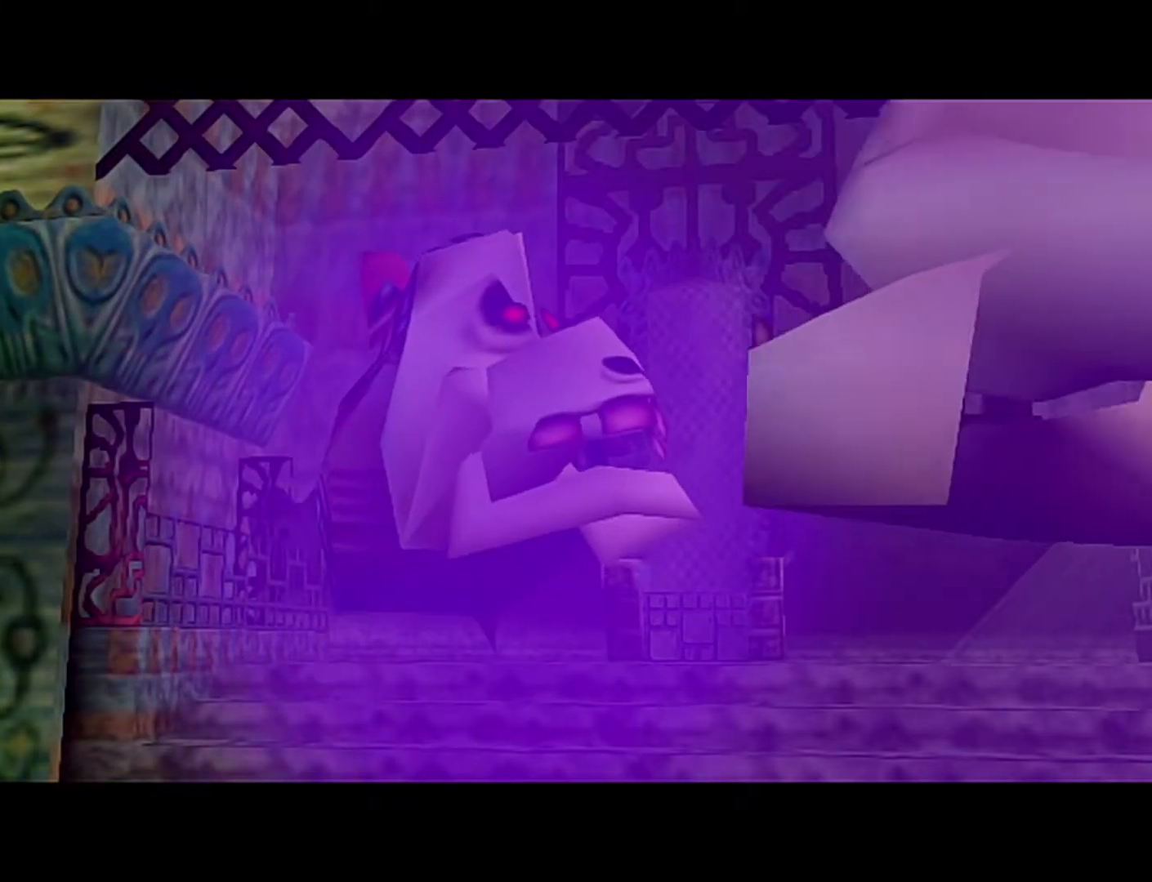
{"buttons": ["B"], "left_stick": "center", "events": [[50, "B", "up"], [83, "A", "down"], [83, "B", "down"], [117, "A", "up"], [150, "B", "up"], [250, "A", "down"], [250, "B", "down"], [300, "A", "up"], [300, "B", "up"], [400, "B", "down"], [433, "A", "down"], [467, "A", "up"]]}
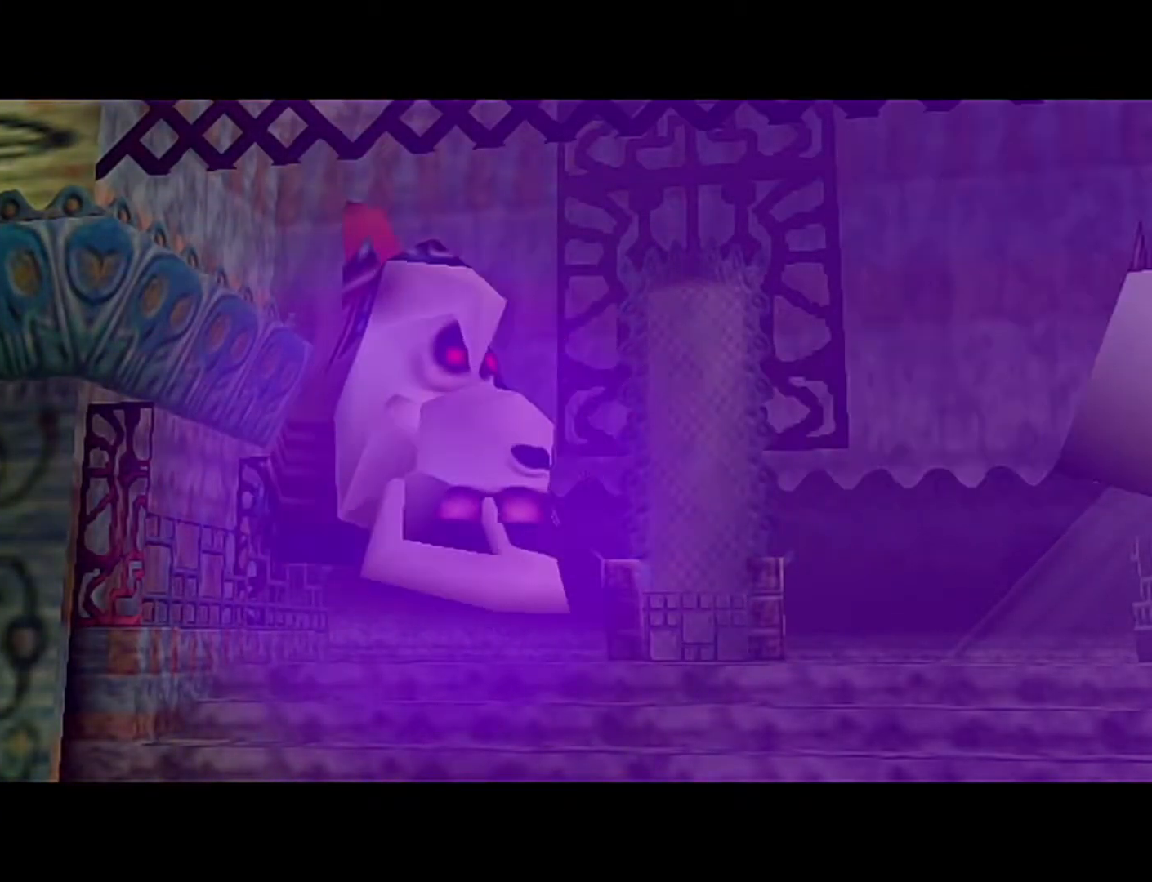
{"buttons": ["B"], "left_stick": "center", "events": [[17, "B", "up"], [83, "A", "down"], [83, "B", "down"], [150, "A", "up"], [150, "B", "up"], [267, "B", "down"], [333, "B", "up"], [467, "B", "down"]]}
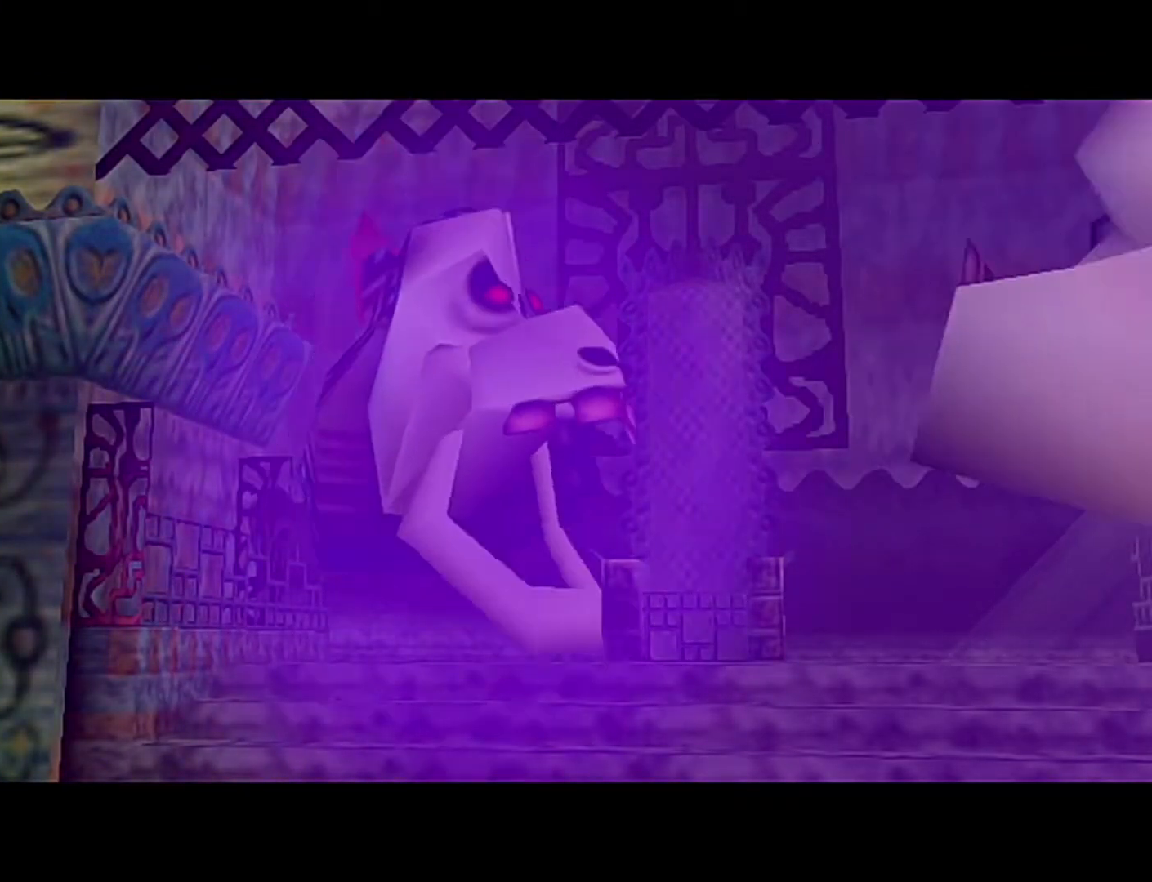
{"buttons": [], "left_stick": "center", "events": [[50, "B", "up"], [150, "B", "down"], [267, "B", "up"], [333, "B", "down"], [467, "B", "up"]]}
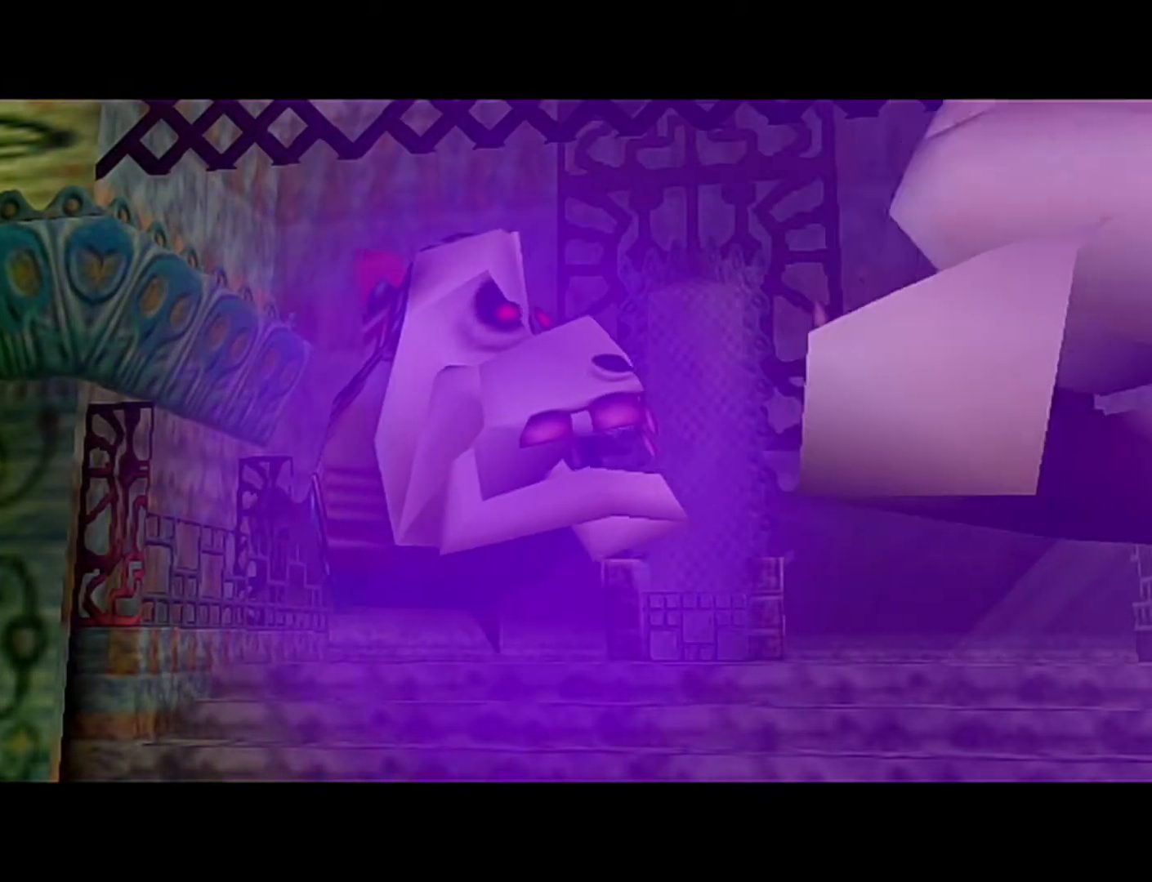
{"buttons": [], "left_stick": "center", "events": [[50, "B", "down"], [117, "B", "up"], [367, "B", "down"], [483, "B", "up"]]}
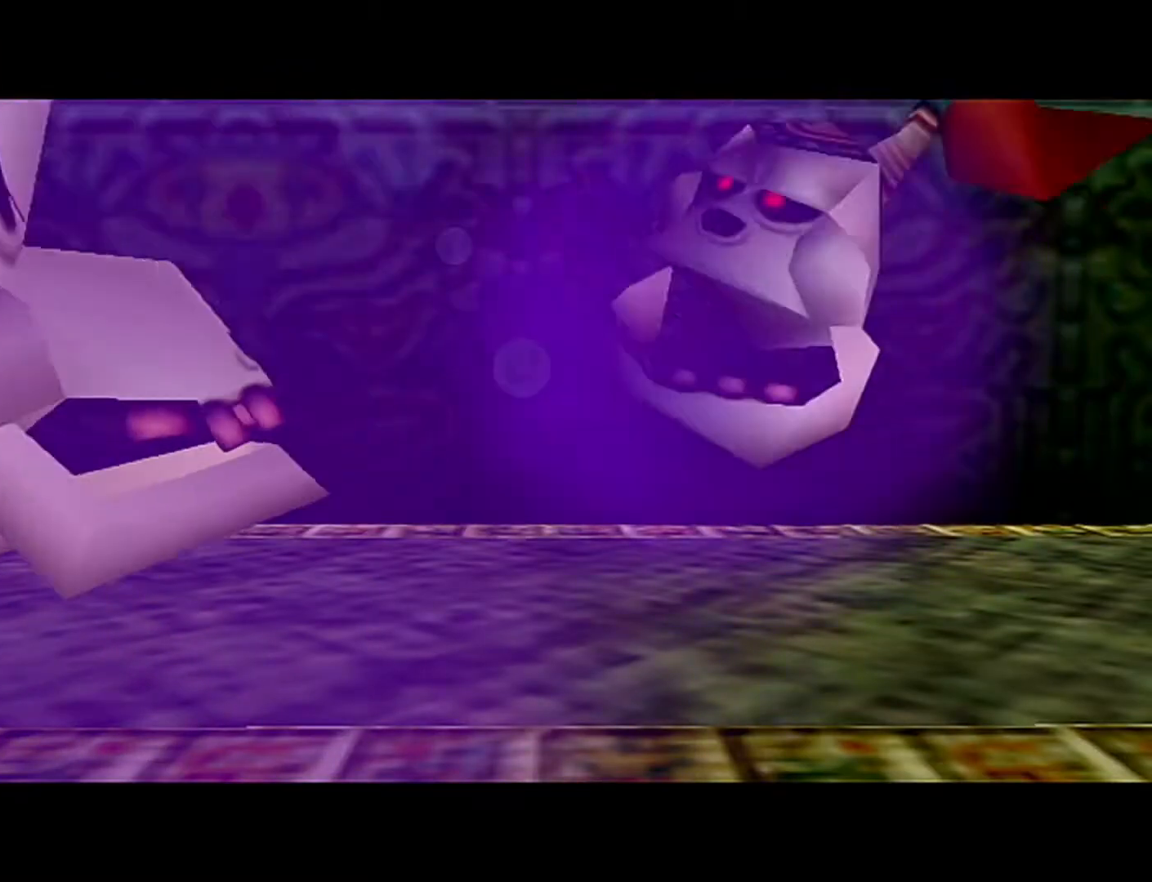
{"buttons": [], "left_stick": "center", "events": [[50, "B", "down"], [117, "B", "up"], [233, "B", "down"], [267, "B", "up"], [367, "B", "down"], [400, "A", "down"], [433, "A", "up"], [433, "B", "up"]]}
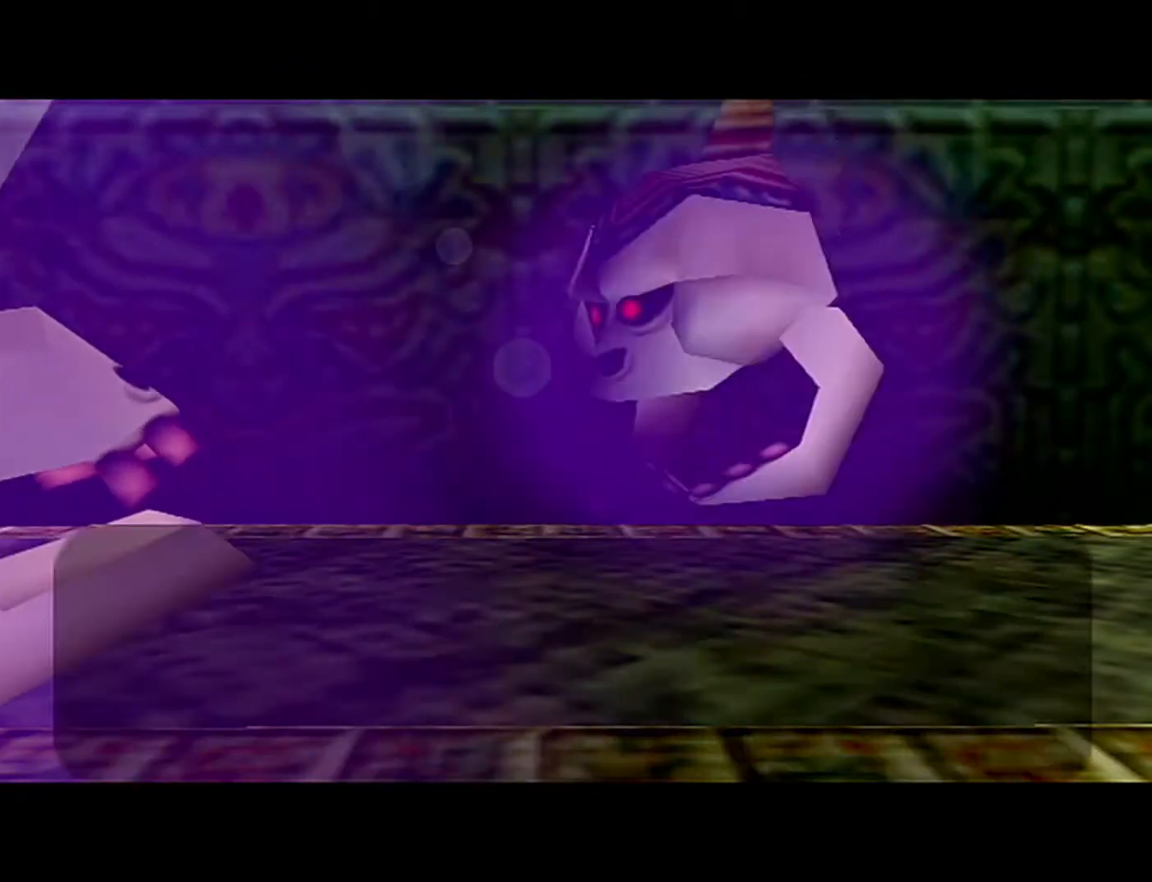
{"buttons": [], "left_stick": "center", "events": [[50, "B", "down"], [117, "B", "up"], [233, "B", "down"], [300, "B", "up"], [400, "B", "down"], [483, "B", "up"]]}
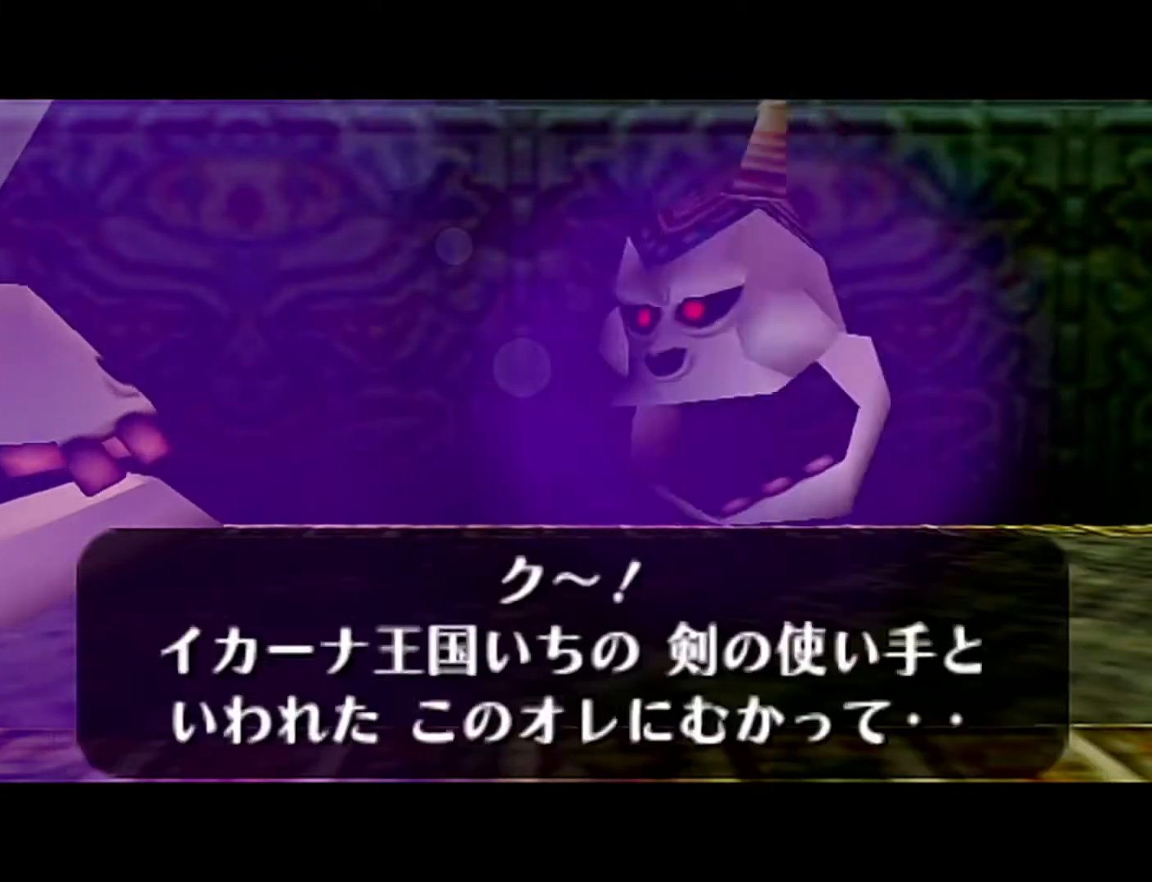
{"buttons": ["B"], "left_stick": "center", "events": [[83, "B", "down"], [150, "B", "up"], [267, "B", "down"], [333, "B", "up"], [467, "B", "down"]]}
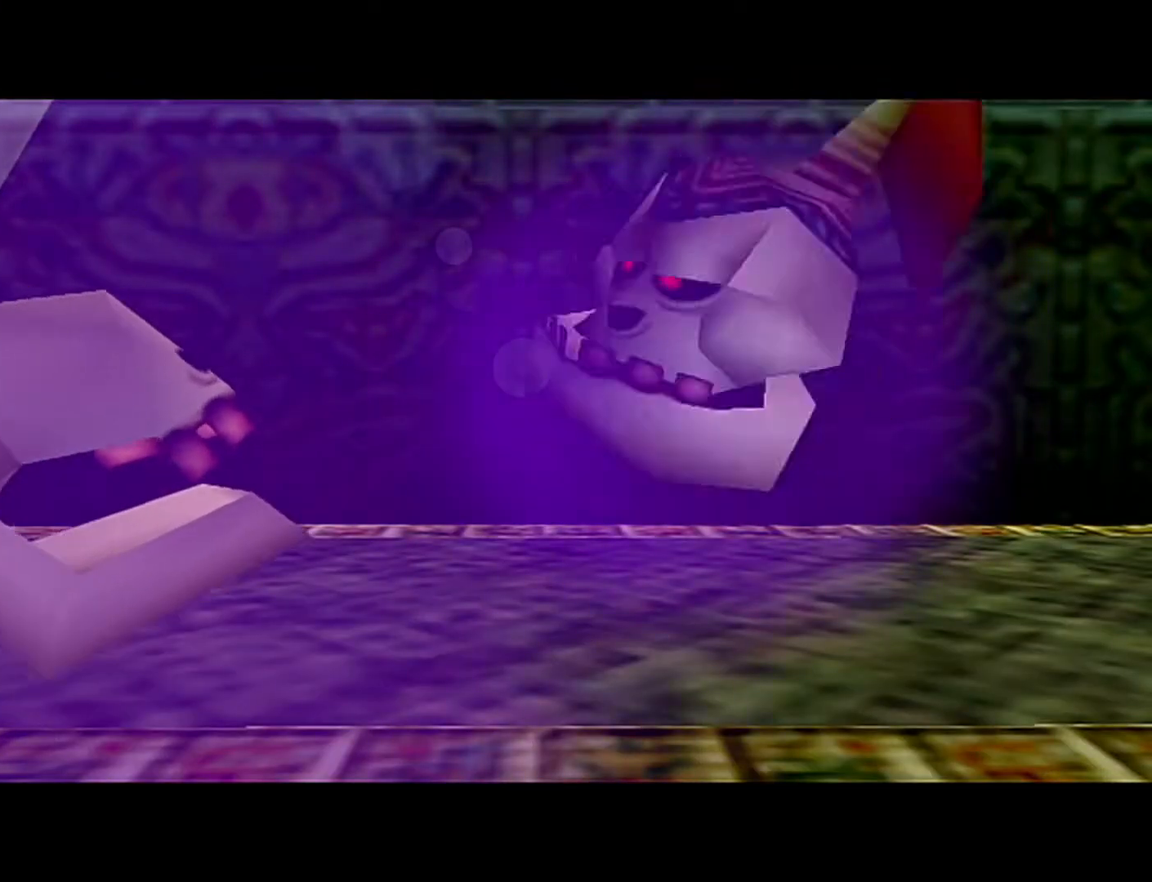
{"buttons": ["B"], "left_stick": "center", "events": [[17, "B", "up"], [83, "B", "down"], [117, "A", "down"], [150, "A", "up"], [183, "B", "up"], [267, "B", "down"], [333, "B", "up"], [500, "B", "down"]]}
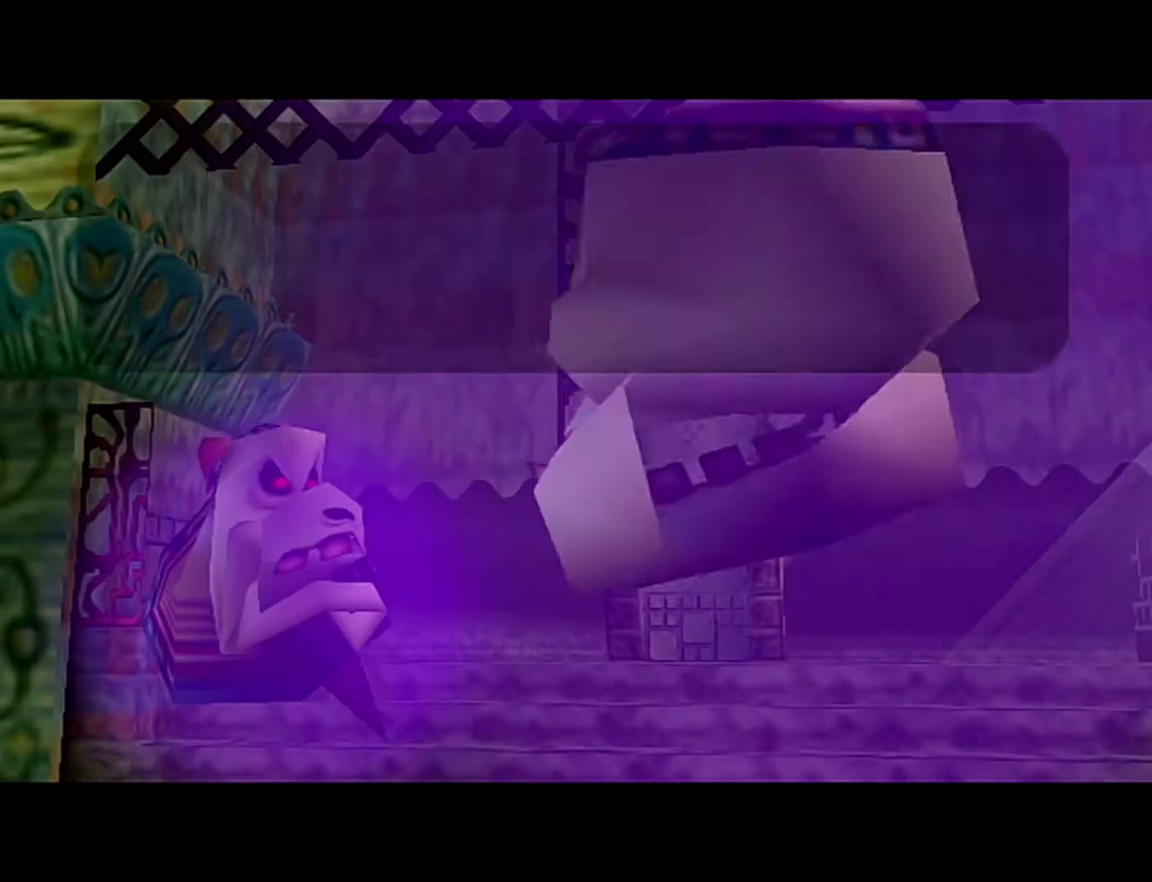
{"buttons": [], "left_stick": "center", "events": [[50, "B", "up"], [150, "B", "down"], [233, "B", "up"], [300, "B", "down"], [400, "B", "up"]]}
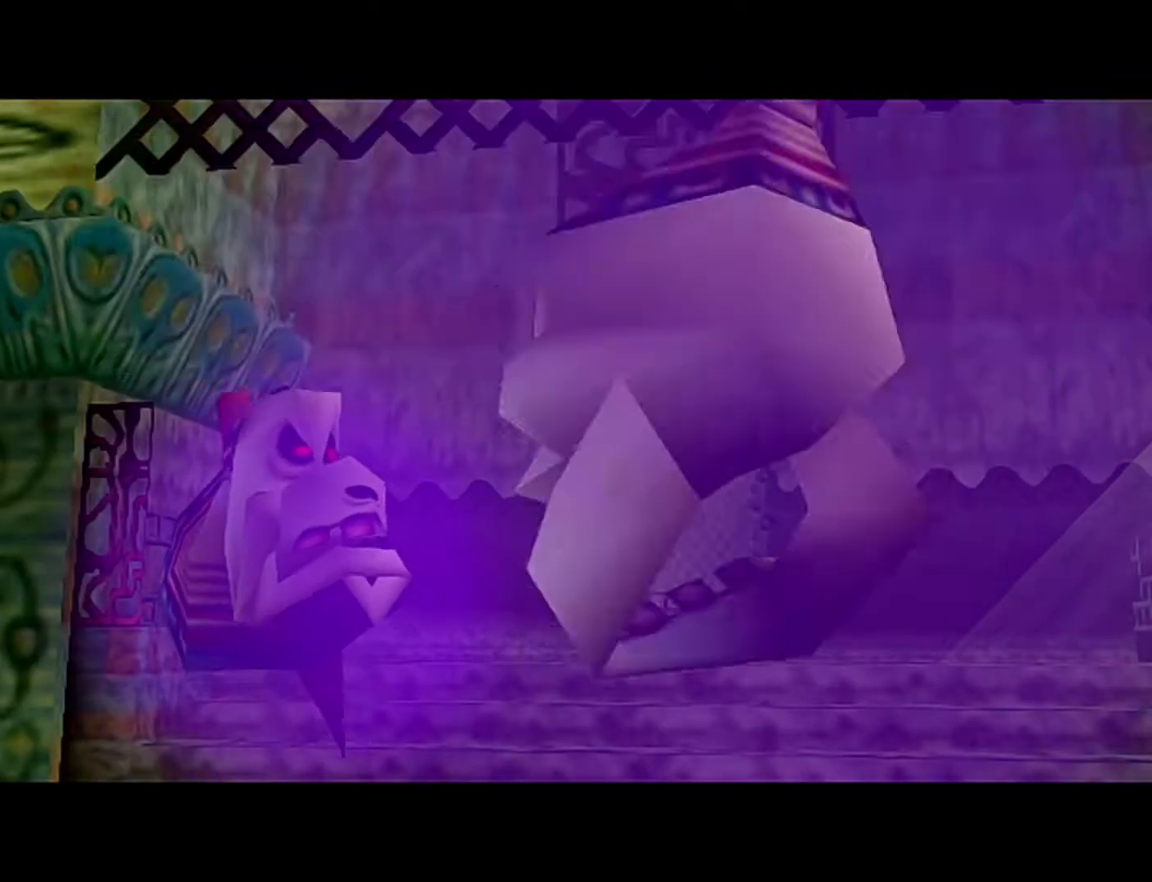
{"buttons": ["B"], "left_stick": "center", "events": [[17, "B", "down"], [50, "B", "up"], [333, "B", "down"]]}
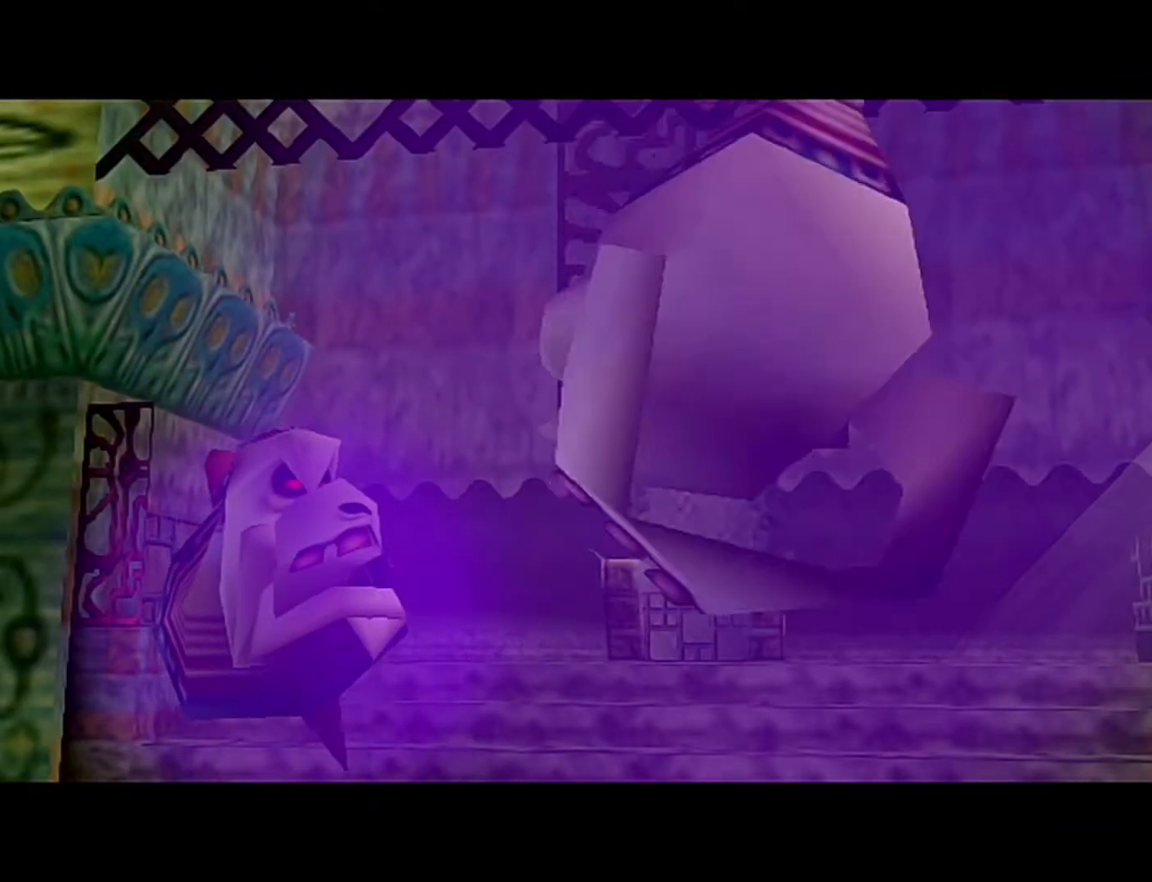
{"buttons": [], "left_stick": "center", "events": [[83, "B", "up"], [217, "B", "down"], [233, "B", "up"], [300, "B", "down"], [467, "B", "up"]]}
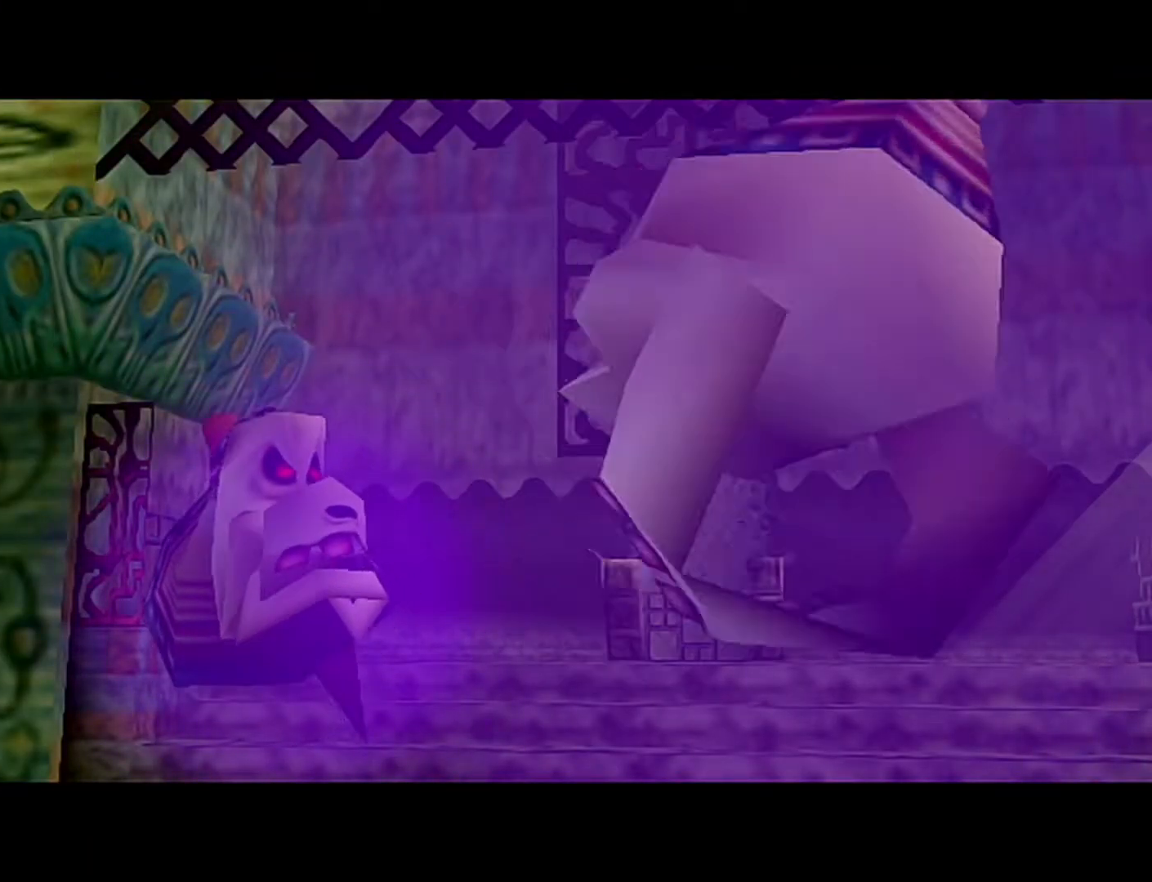
{"buttons": [], "left_stick": "center", "events": [[117, "B", "down"], [217, "B", "up"], [300, "B", "down"], [333, "B", "up"], [467, "B", "down"], [483, "B", "up"]]}
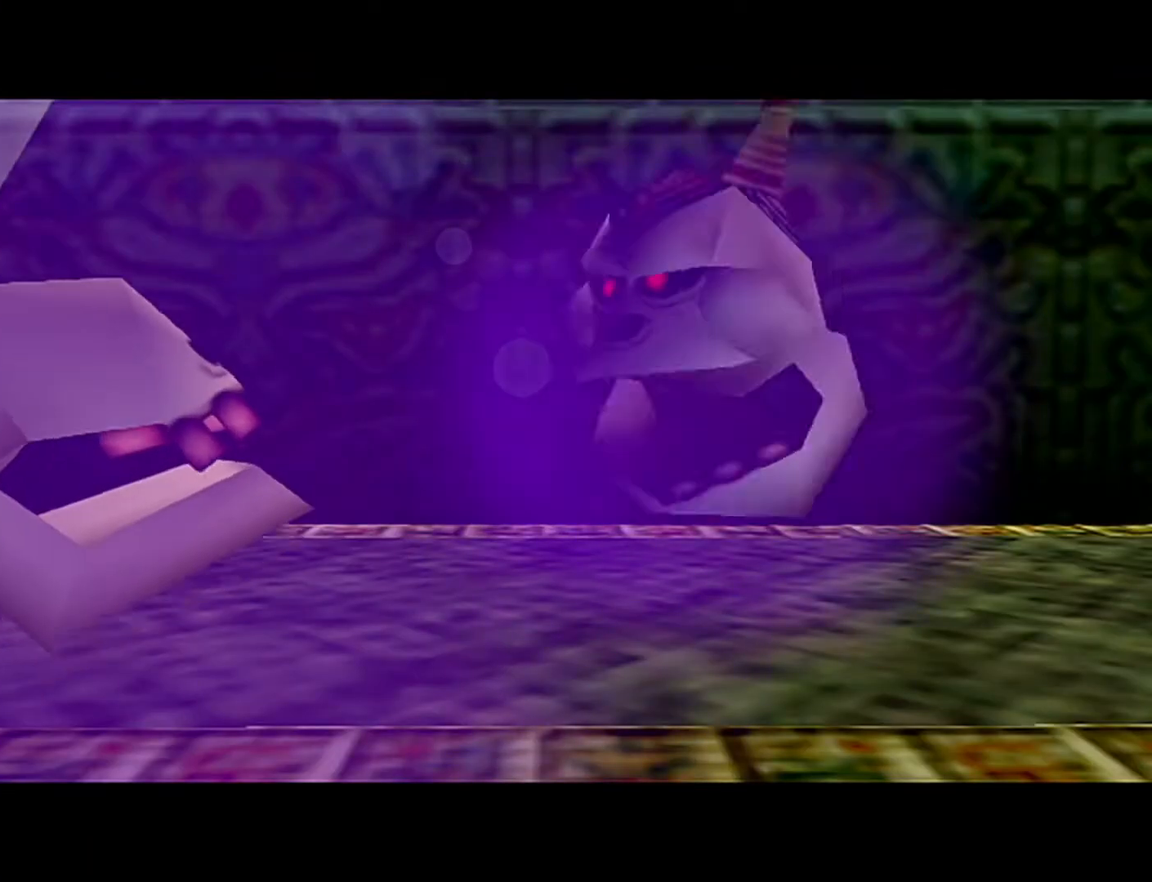
{"buttons": [], "left_stick": "center", "events": [[117, "B", "down"], [183, "B", "up"], [267, "B", "down"], [333, "B", "up"], [400, "B", "down"], [500, "B", "up"]]}
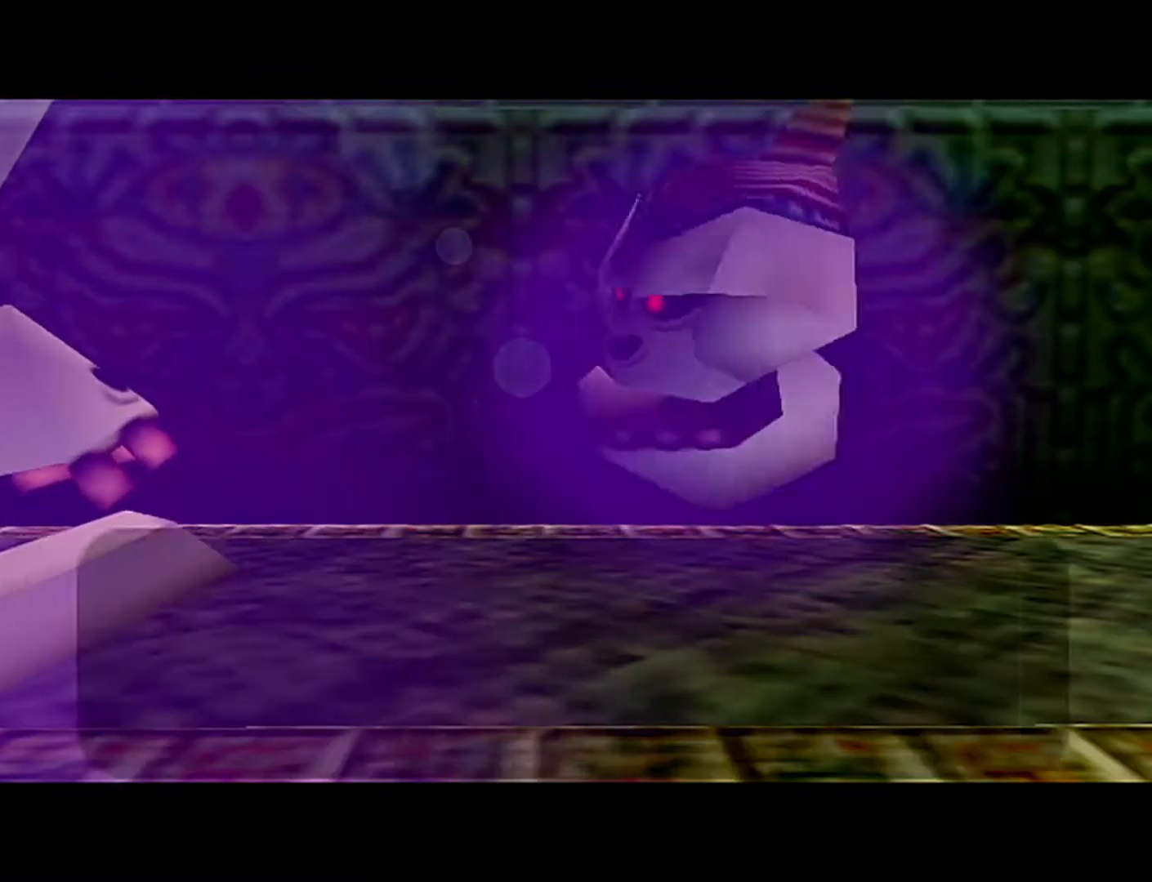
{"buttons": ["B"], "left_stick": "center", "events": [[83, "B", "down"], [217, "B", "up"], [267, "B", "down"], [333, "B", "up"], [467, "B", "down"]]}
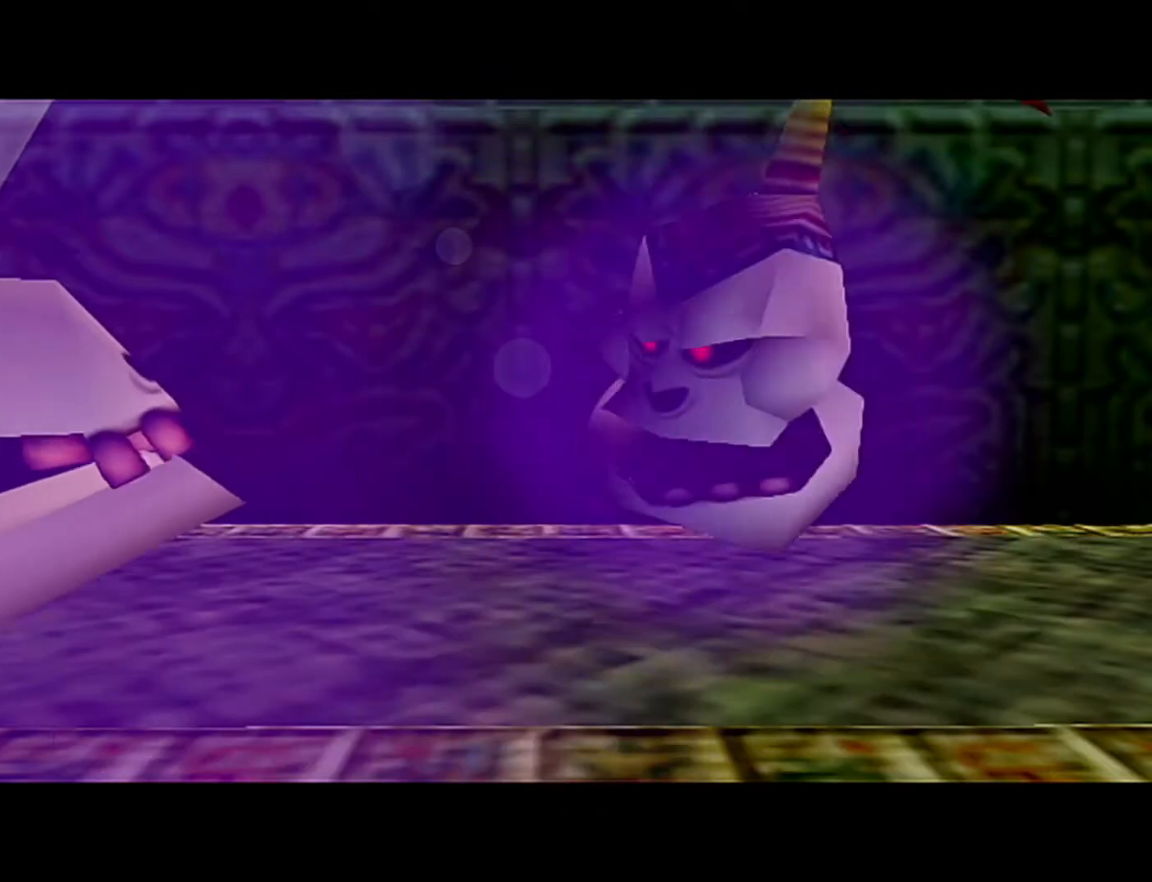
{"buttons": ["B"], "left_stick": "center", "events": [[17, "B", "up"], [117, "A", "down"], [117, "B", "down"], [183, "A", "up"], [183, "B", "up"], [250, "B", "down"], [333, "B", "up"], [467, "B", "down"]]}
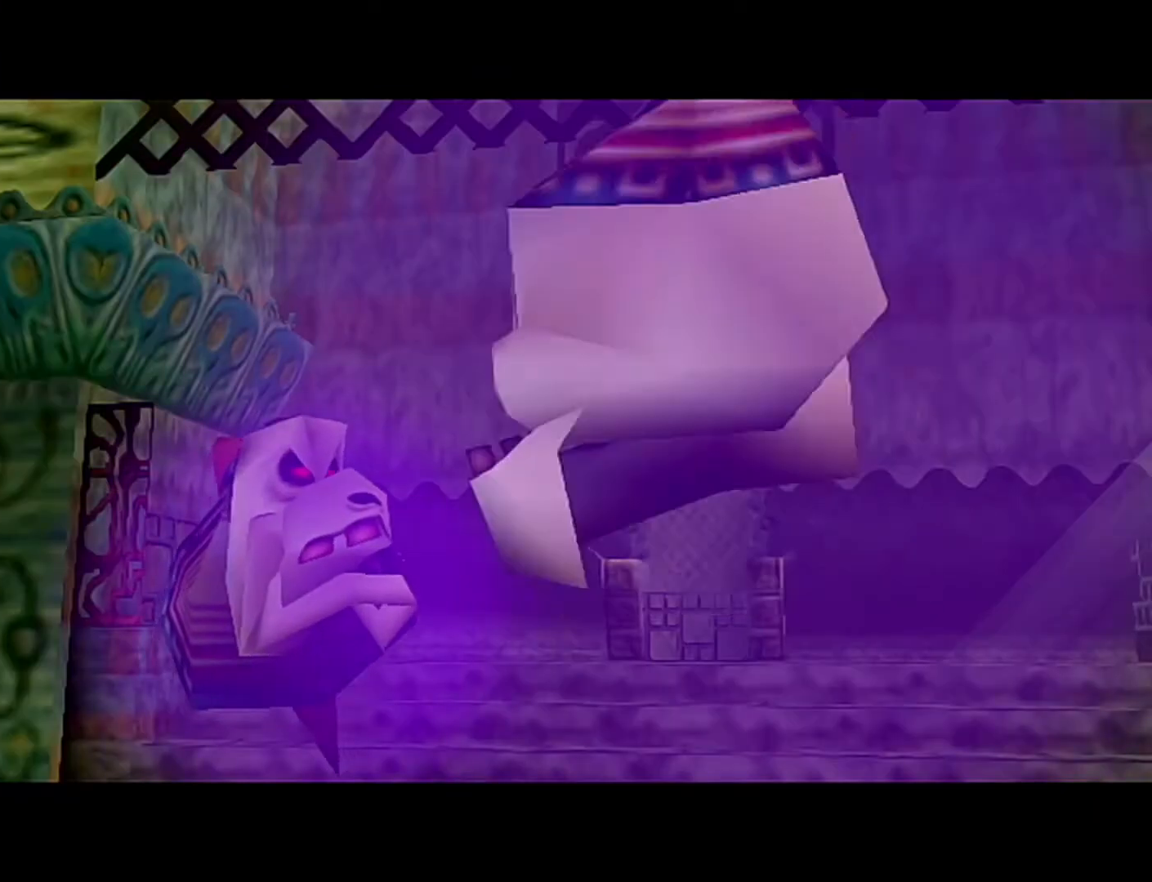
{"buttons": ["B"], "left_stick": "center", "events": [[17, "B", "up"], [117, "B", "down"], [217, "B", "up"], [267, "B", "down"], [400, "B", "up"], [467, "B", "down"]]}
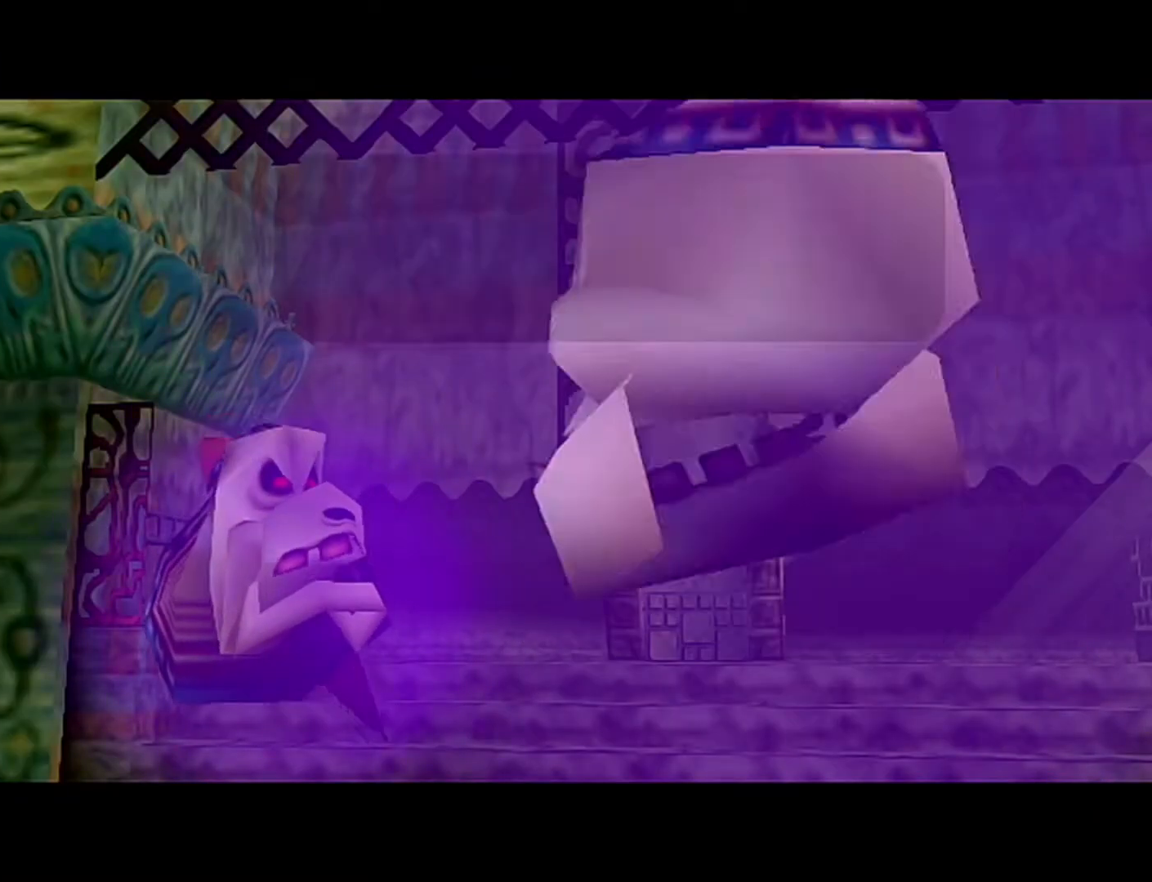
{"buttons": [], "left_stick": "center", "events": [[17, "B", "up"], [267, "B", "down"], [300, "B", "up"], [433, "B", "down"], [483, "B", "up"]]}
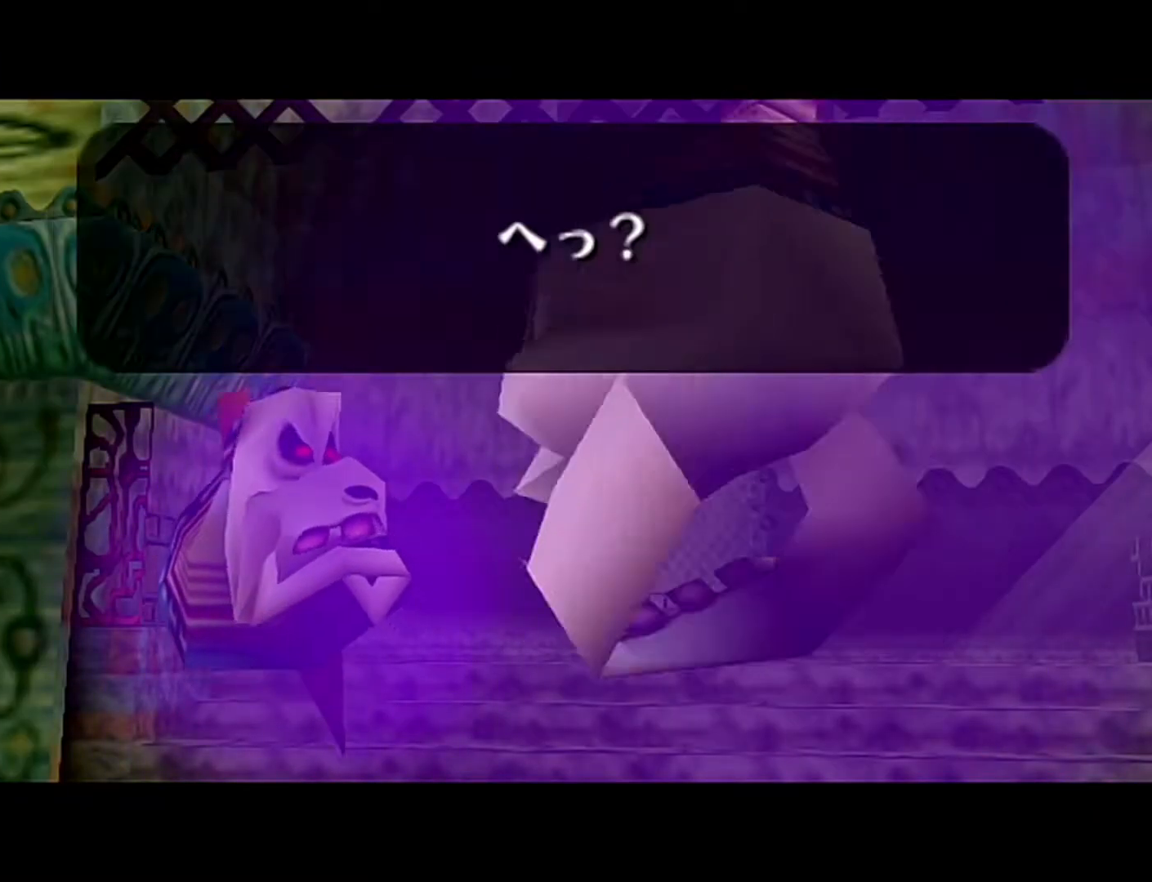
{"buttons": [], "left_stick": "center", "events": [[250, "B", "down"], [300, "B", "up"], [400, "B", "down"], [500, "B", "up"]]}